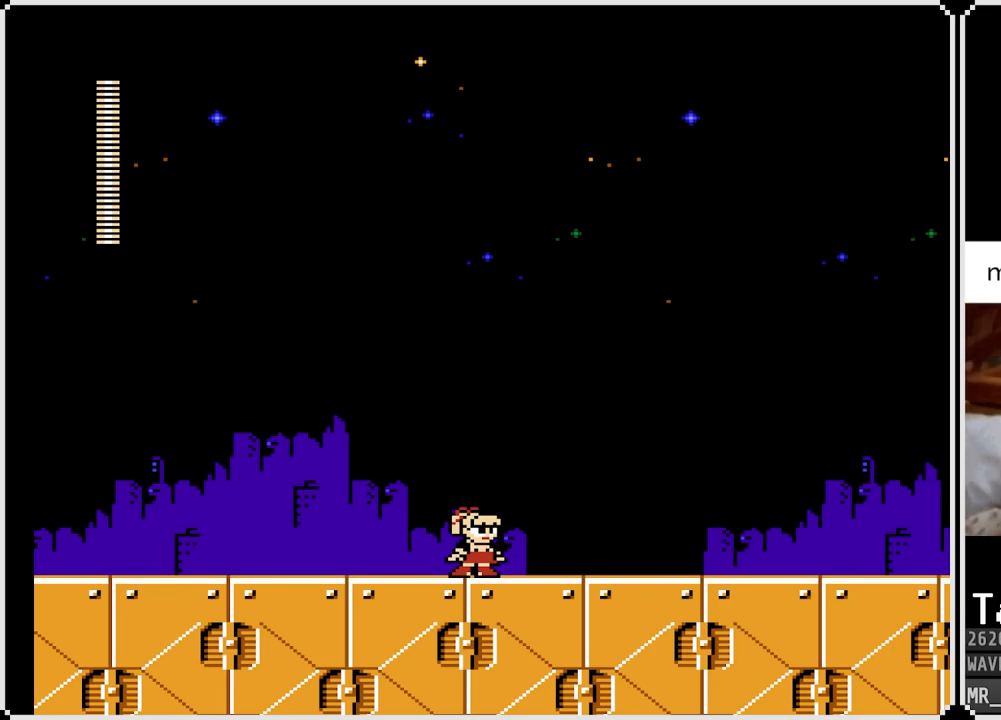
Gameplay with a controller (PlayStation layout); each line is a JSON object with the inputs held at the frame after it. "events" lists button and stick changes between this image and that frame as [ms after this image, input, new state], when the widget could be followed in between.
{"buttons": ["DPAD_RIGHT"], "left_stick": "center", "right_stick": "center", "events": [[50, "DPAD_RIGHT", "down"], [367, "SQUARE", "down"], [450, "SQUARE", "up"]]}
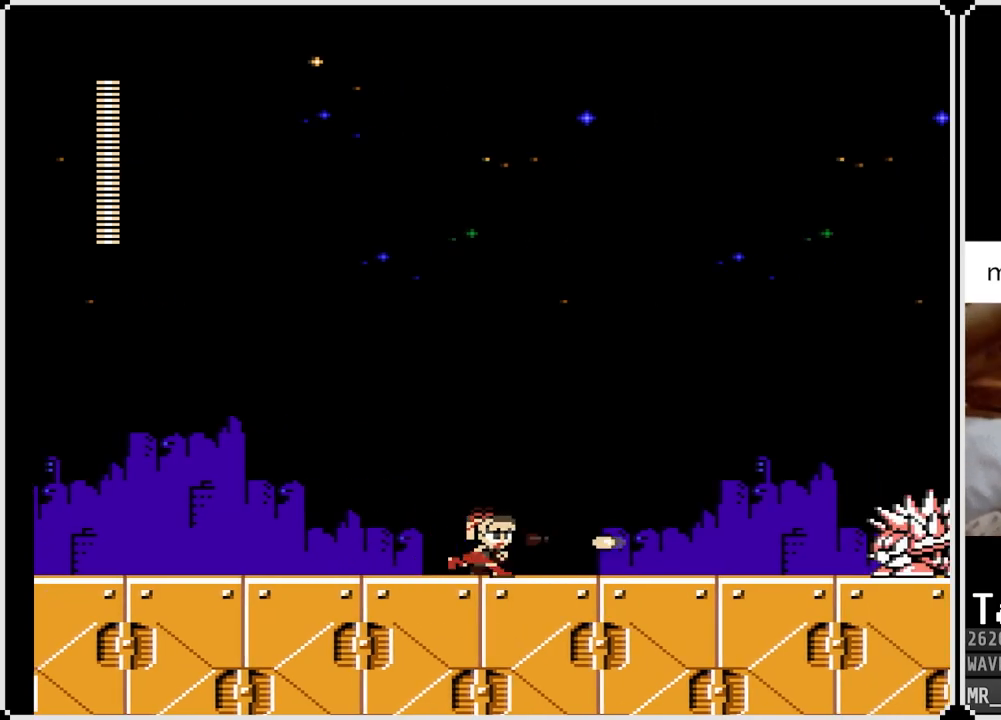
{"buttons": ["DPAD_RIGHT"], "left_stick": "center", "right_stick": "center", "events": [[33, "SQUARE", "down"], [100, "SQUARE", "up"], [183, "SQUARE", "down"], [267, "SQUARE", "up"], [317, "SQUARE", "down"], [383, "SQUARE", "up"], [433, "SQUARE", "down"], [500, "SQUARE", "up"]]}
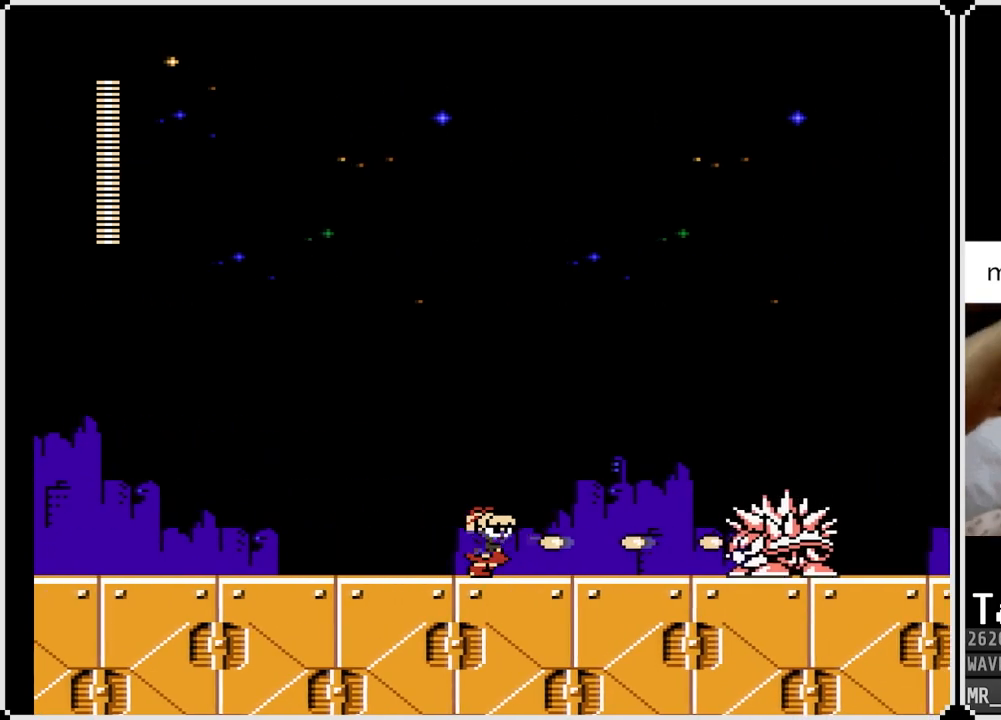
{"buttons": ["SQUARE", "DPAD_RIGHT"], "left_stick": "center", "right_stick": "center", "events": [[50, "SQUARE", "down"], [133, "SQUARE", "up"], [183, "SQUARE", "down"], [250, "SQUARE", "up"], [300, "SQUARE", "down"], [383, "SQUARE", "up"], [433, "SQUARE", "down"]]}
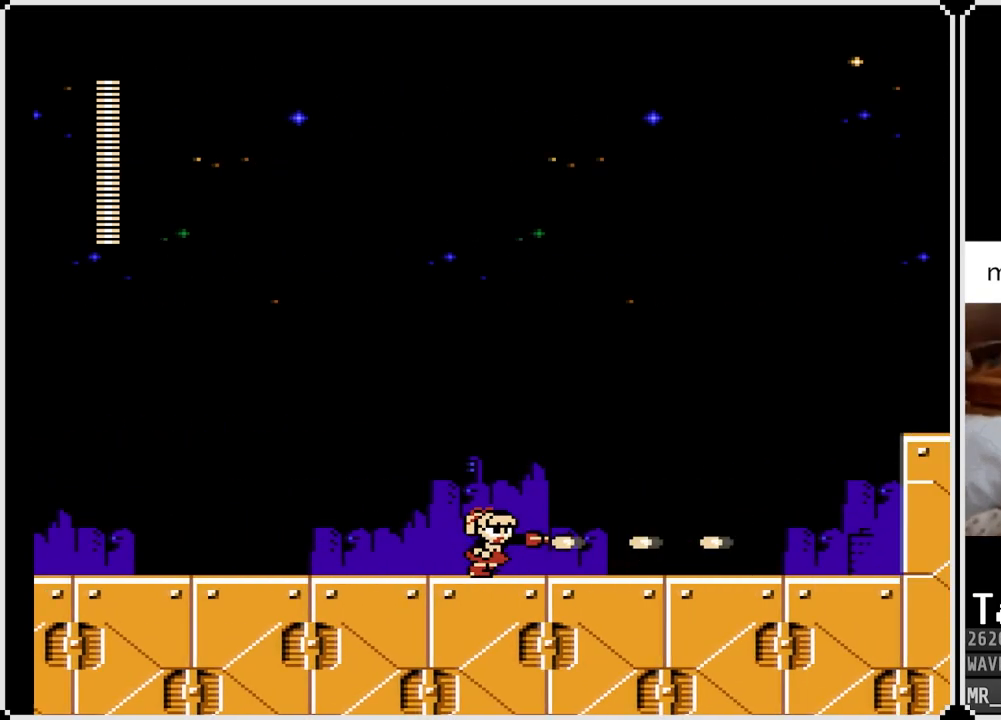
{"buttons": ["DPAD_RIGHT"], "left_stick": "center", "right_stick": "center", "events": [[33, "SQUARE", "up"]]}
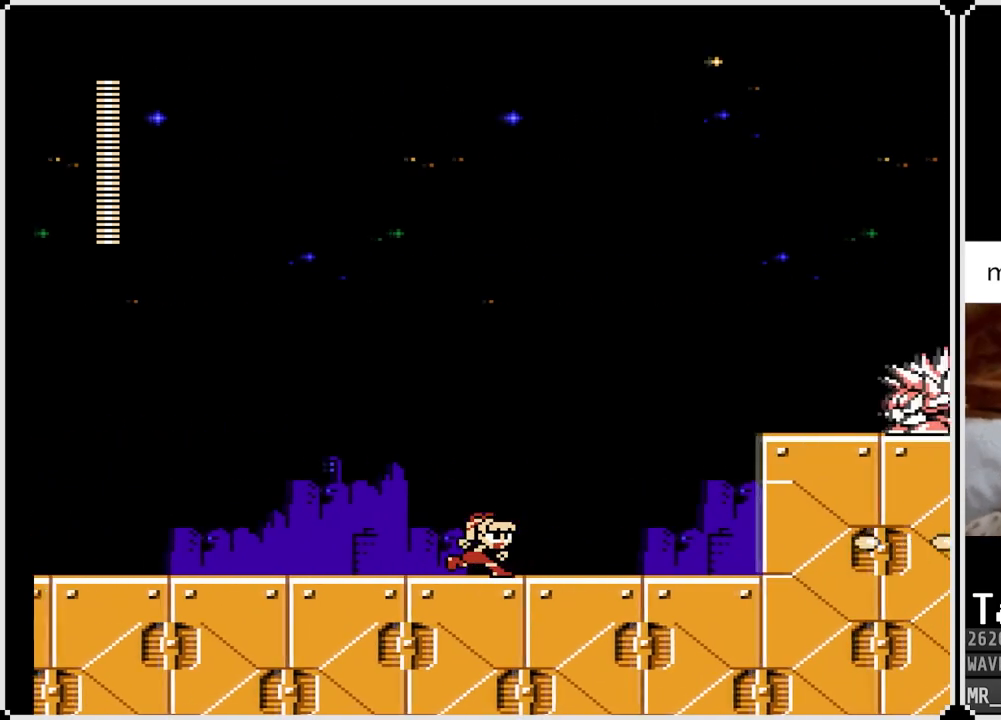
{"buttons": ["CROSS", "DPAD_RIGHT"], "left_stick": "center", "right_stick": "center", "events": [[383, "CROSS", "down"]]}
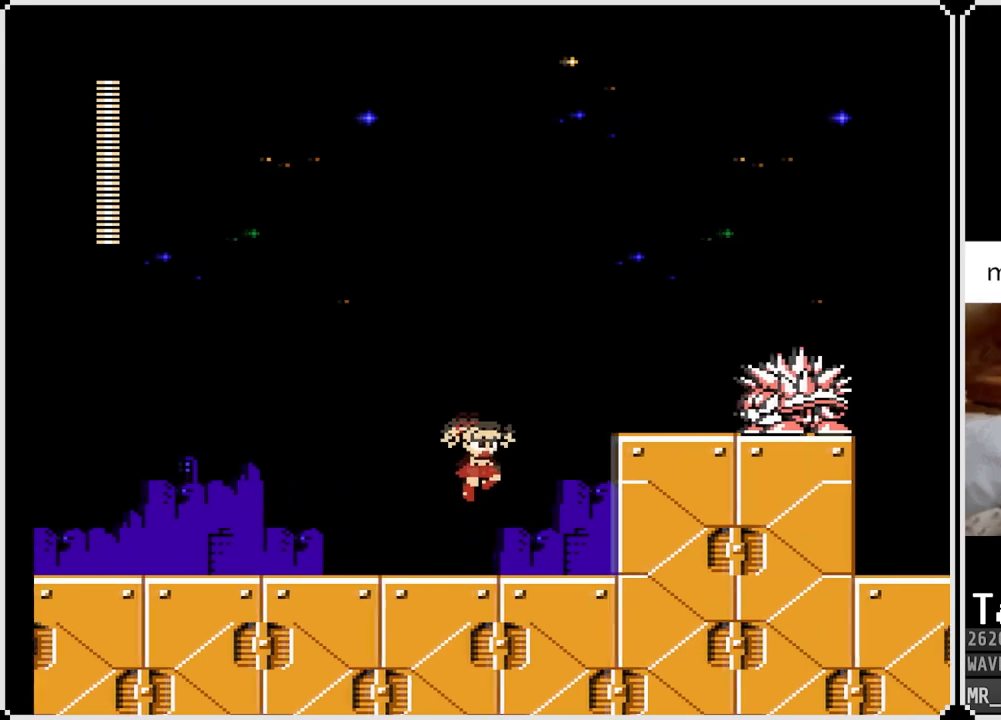
{"buttons": [], "left_stick": "center", "right_stick": "center", "events": [[83, "SQUARE", "down"], [117, "DPAD_RIGHT", "up"], [167, "CROSS", "up"], [167, "SQUARE", "up"], [217, "CROSS", "down"], [233, "SQUARE", "down"], [383, "CROSS", "up"], [417, "SQUARE", "up"]]}
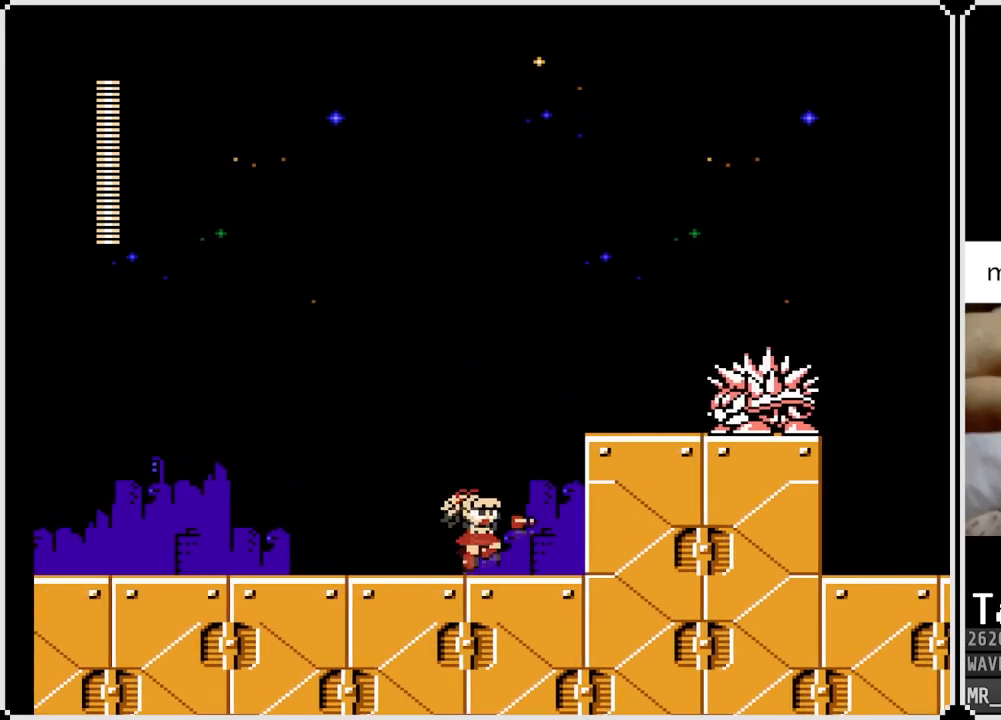
{"buttons": [], "left_stick": "center", "right_stick": "center", "events": []}
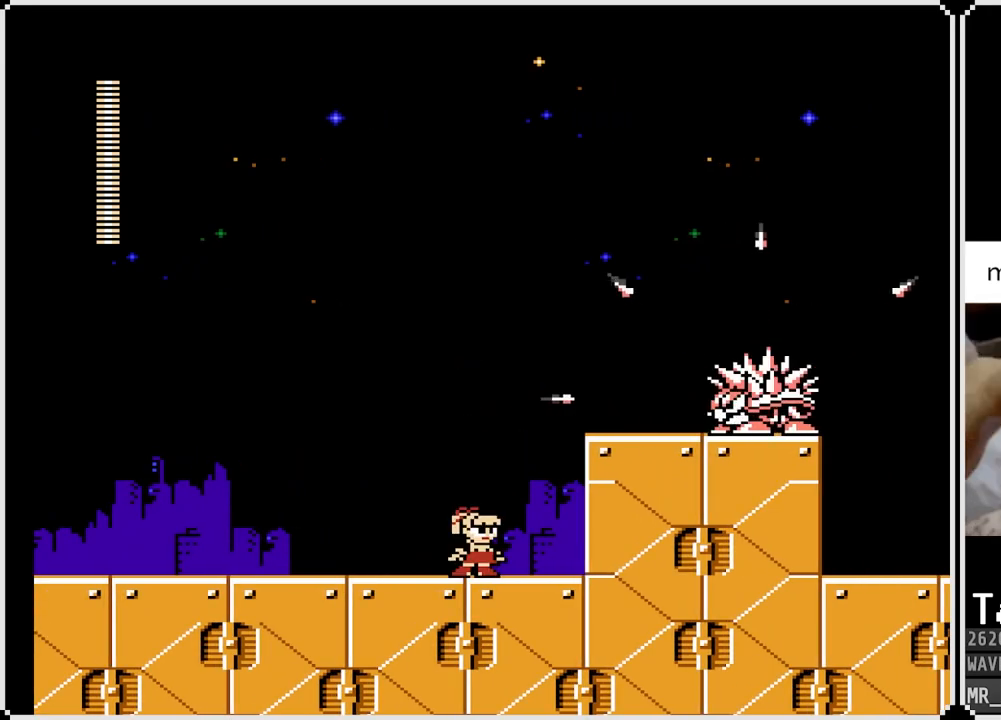
{"buttons": ["DPAD_LEFT"], "left_stick": "center", "right_stick": "center", "events": [[200, "DPAD_LEFT", "down"]]}
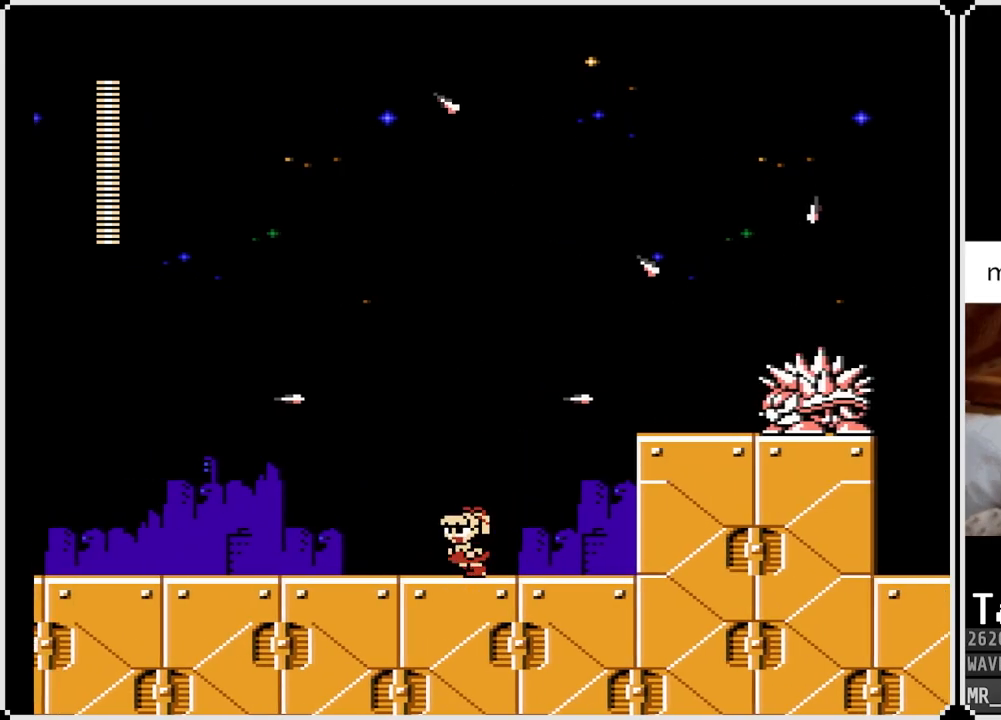
{"buttons": [], "left_stick": "center", "right_stick": "center", "events": [[117, "DPAD_LEFT", "up"]]}
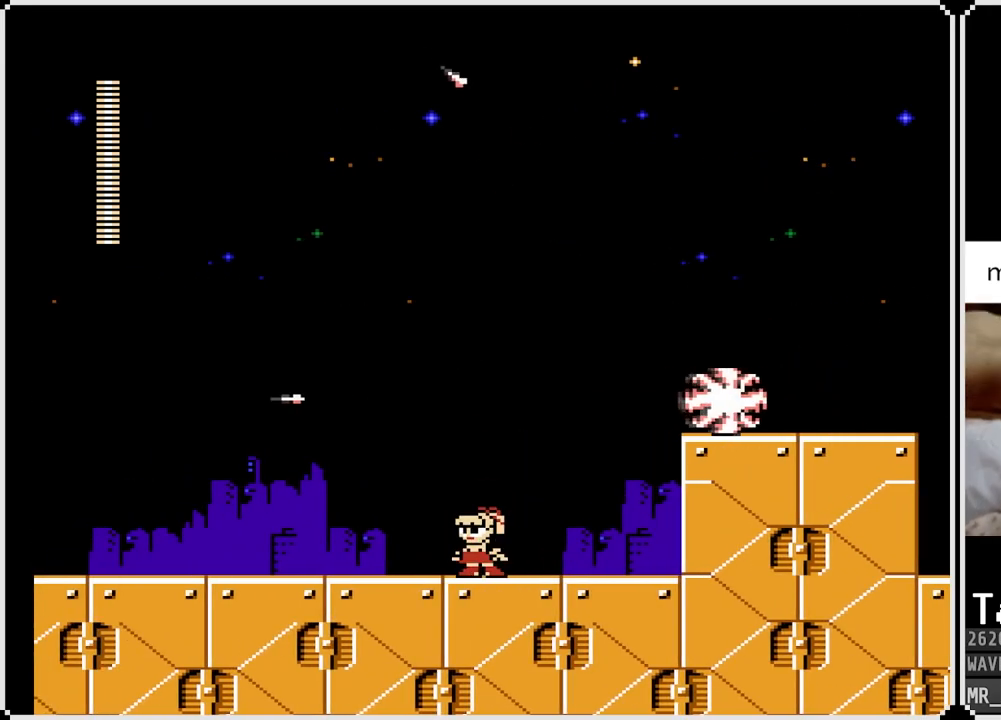
{"buttons": ["CROSS", "DPAD_RIGHT"], "left_stick": "center", "right_stick": "center", "events": [[50, "CROSS", "down"], [183, "DPAD_RIGHT", "down"]]}
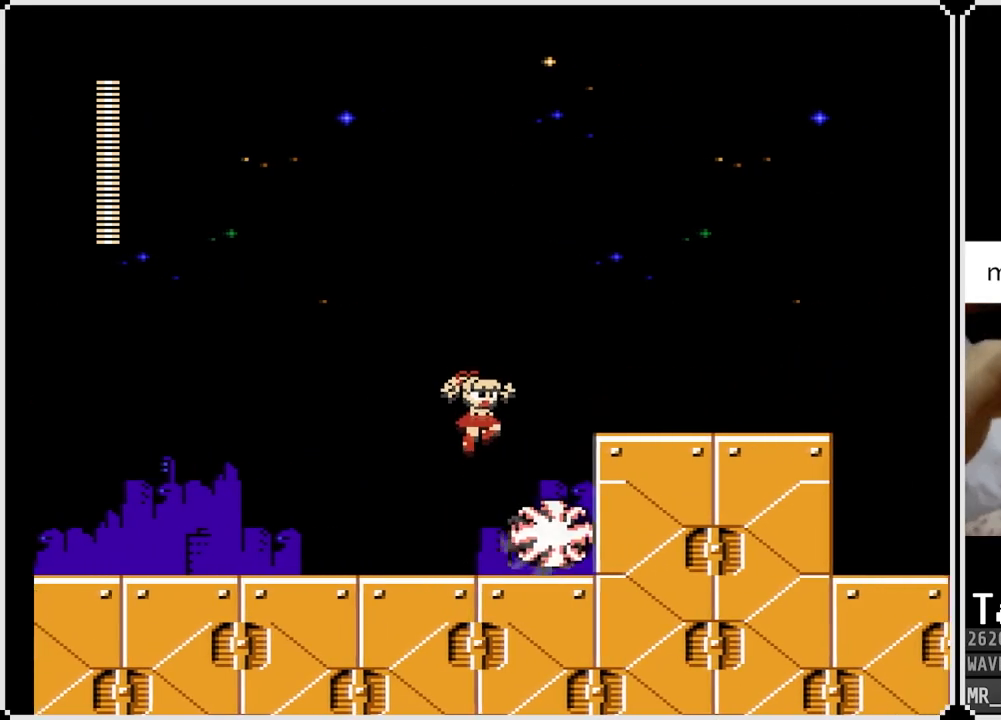
{"buttons": ["DPAD_RIGHT"], "left_stick": "center", "right_stick": "center", "events": [[250, "CROSS", "up"]]}
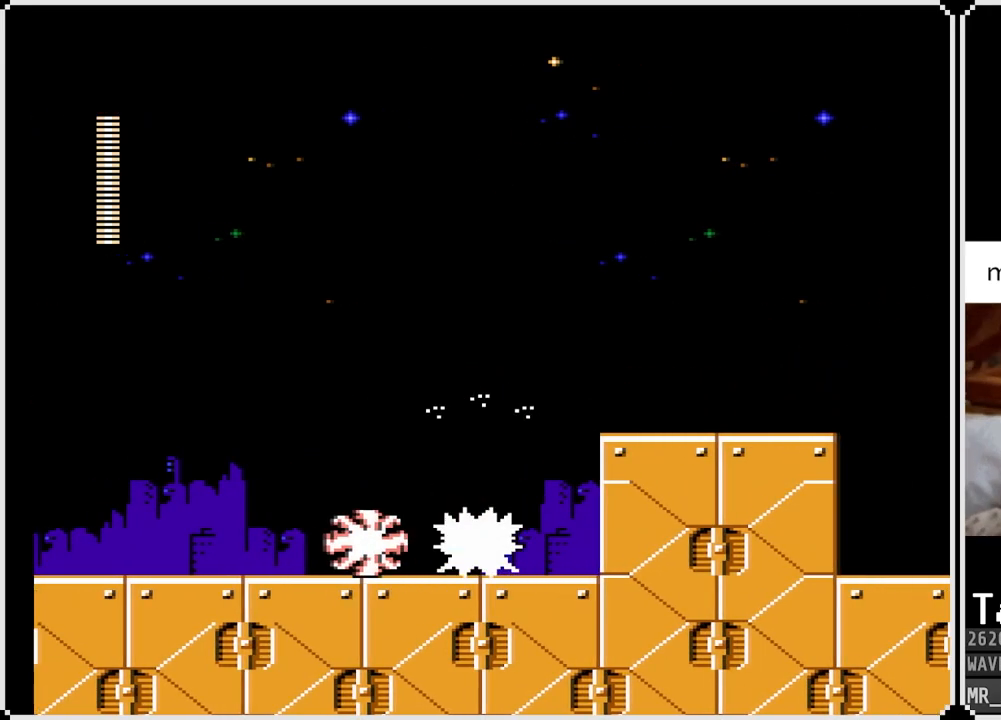
{"buttons": ["CROSS", "DPAD_RIGHT"], "left_stick": "center", "right_stick": "center", "events": [[133, "CROSS", "down"]]}
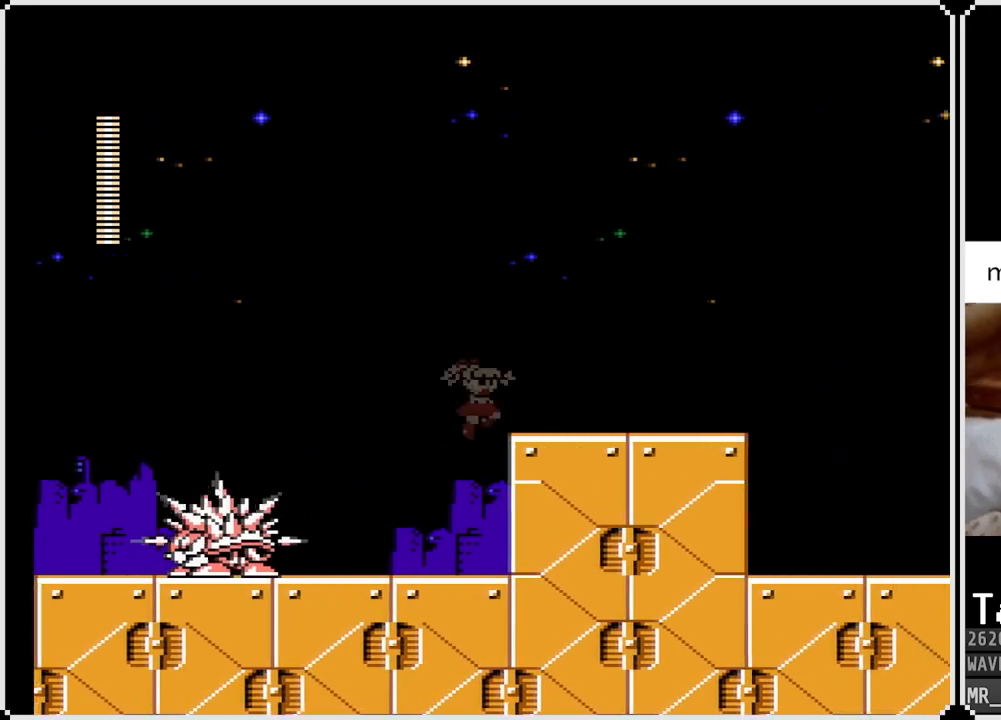
{"buttons": ["DPAD_RIGHT"], "left_stick": "center", "right_stick": "center", "events": [[150, "CROSS", "up"]]}
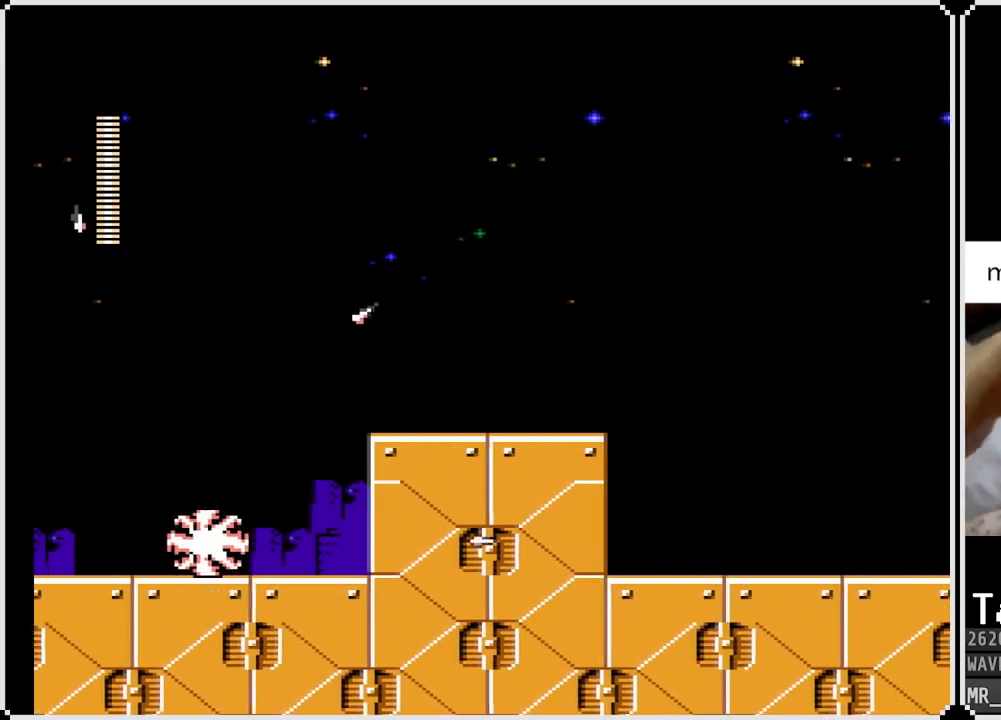
{"buttons": ["DPAD_RIGHT"], "left_stick": "center", "right_stick": "center", "events": []}
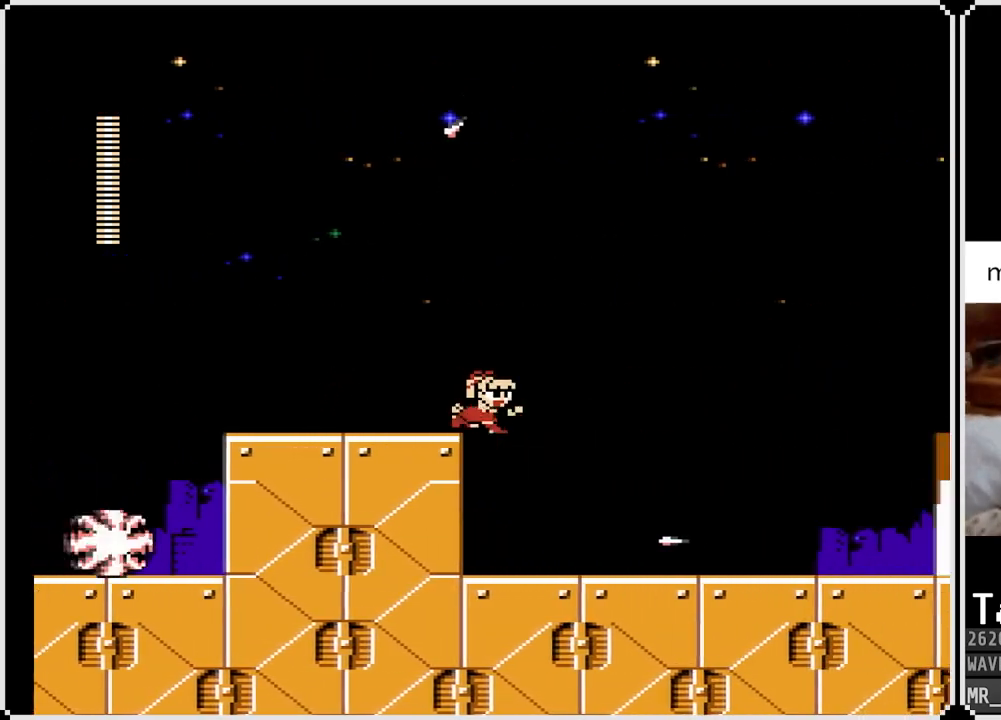
{"buttons": ["DPAD_RIGHT"], "left_stick": "center", "right_stick": "center", "events": [[433, "SQUARE", "down"], [500, "SQUARE", "up"]]}
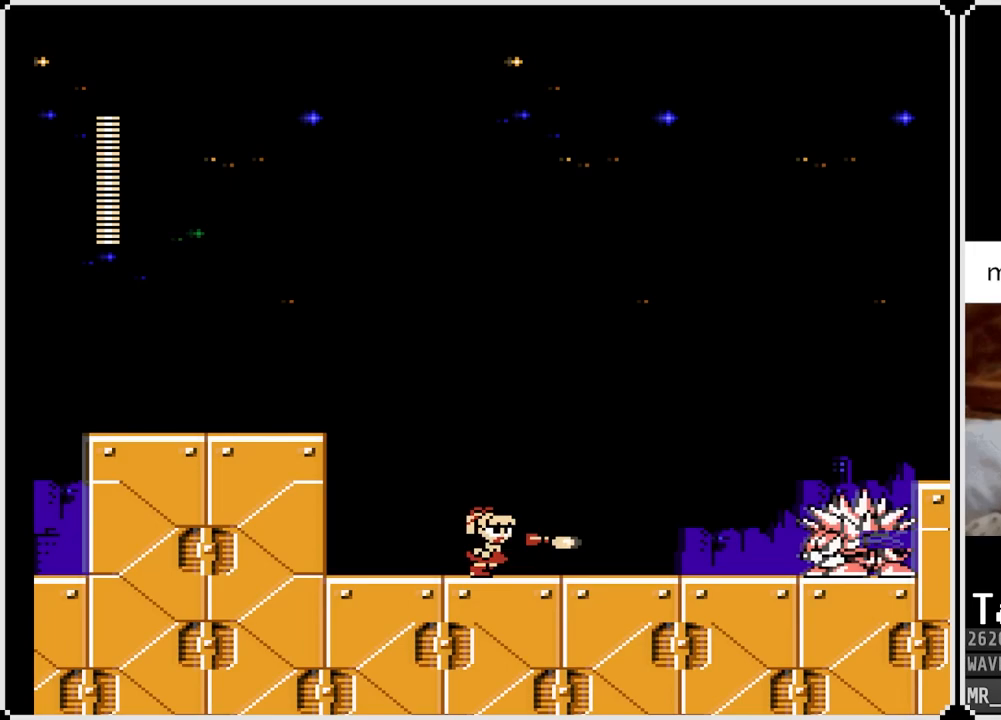
{"buttons": ["SQUARE", "DPAD_RIGHT"], "left_stick": "center", "right_stick": "center", "events": [[50, "SQUARE", "down"], [133, "SQUARE", "up"], [150, "SQUARE", "down"], [233, "SQUARE", "up"], [283, "SQUARE", "down"], [350, "SQUARE", "up"], [383, "SQUARE", "down"], [450, "SQUARE", "up"], [500, "SQUARE", "down"]]}
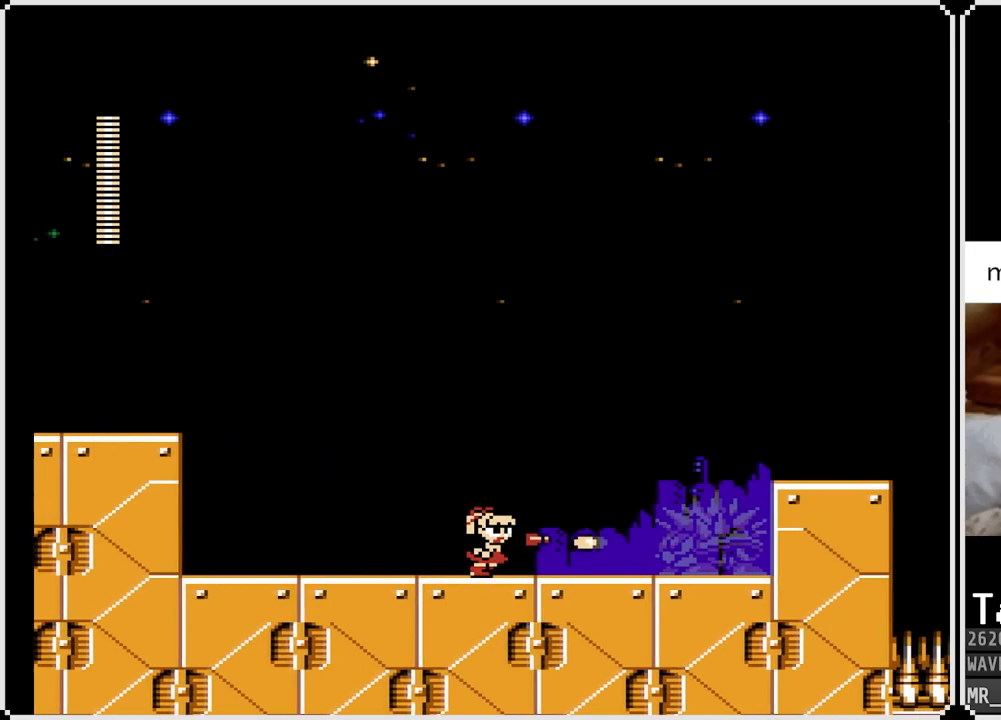
{"buttons": ["DPAD_RIGHT"], "left_stick": "center", "right_stick": "center", "events": [[67, "SQUARE", "up"], [117, "SQUARE", "down"], [183, "SQUARE", "up"], [233, "SQUARE", "down"], [317, "SQUARE", "up"], [367, "SQUARE", "down"], [433, "SQUARE", "up"]]}
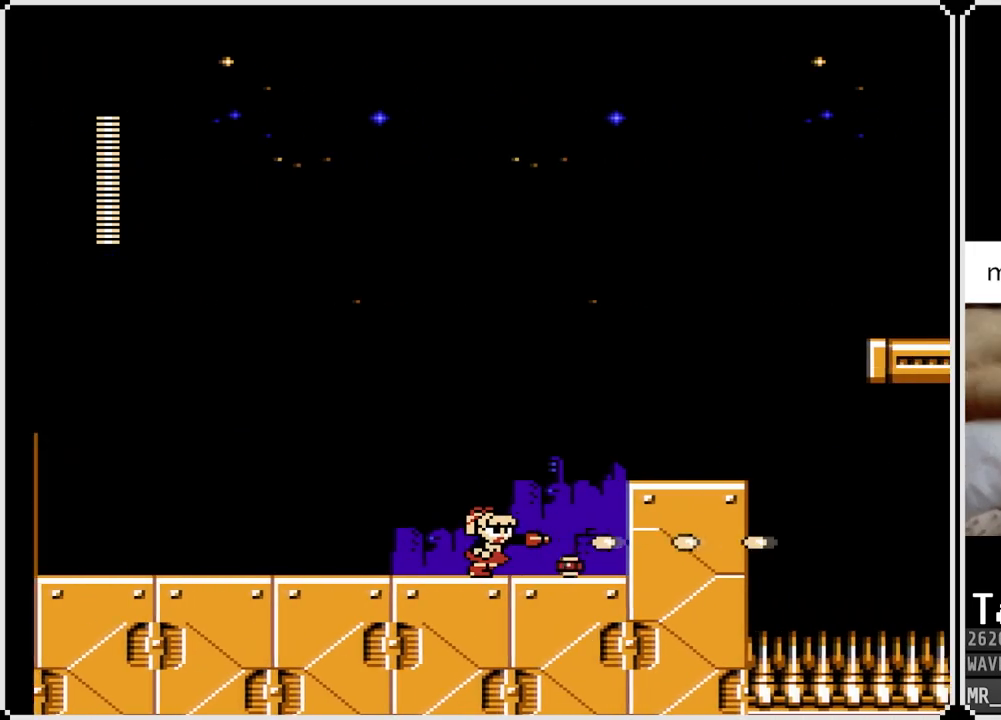
{"buttons": [], "left_stick": "center", "right_stick": "center", "events": [[367, "DPAD_RIGHT", "up"]]}
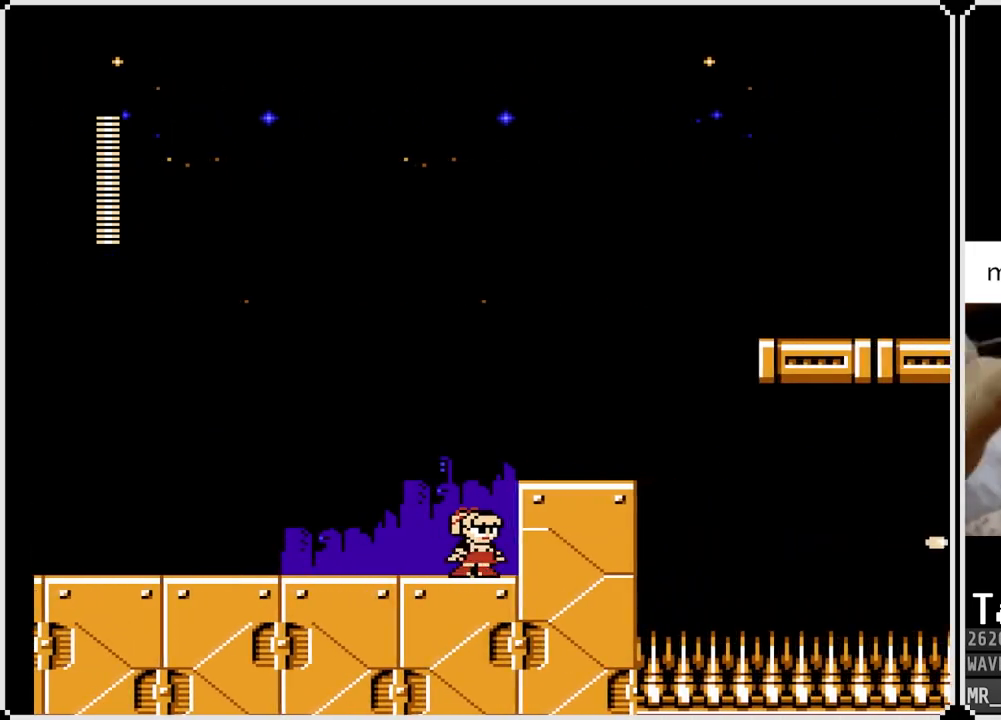
{"buttons": [], "left_stick": "center", "right_stick": "center", "events": []}
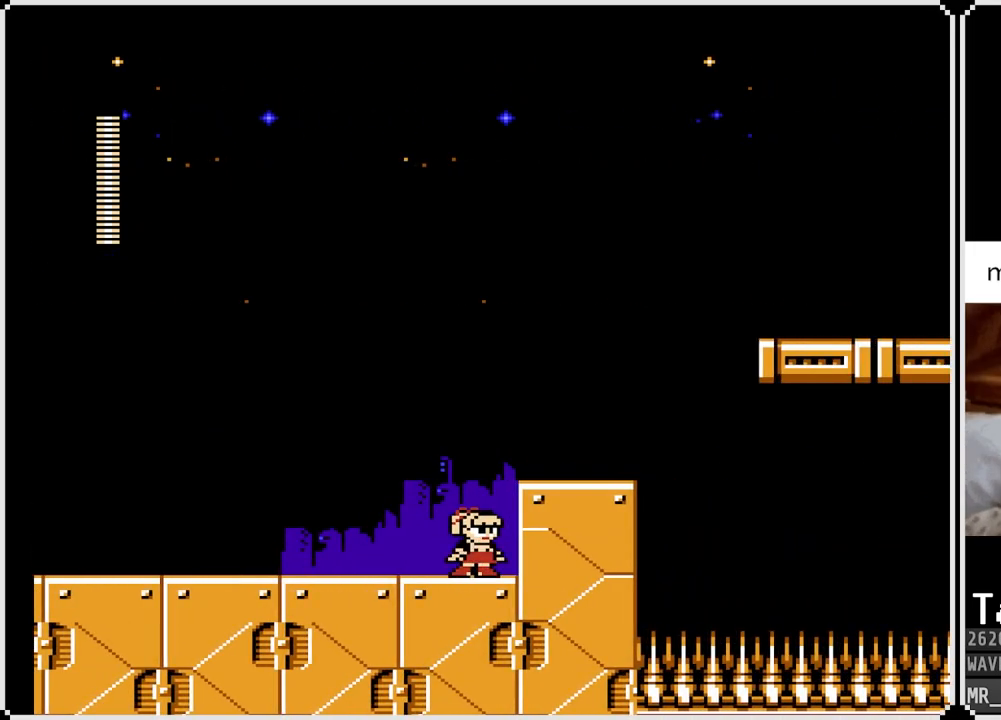
{"buttons": [], "left_stick": "center", "right_stick": "center", "events": []}
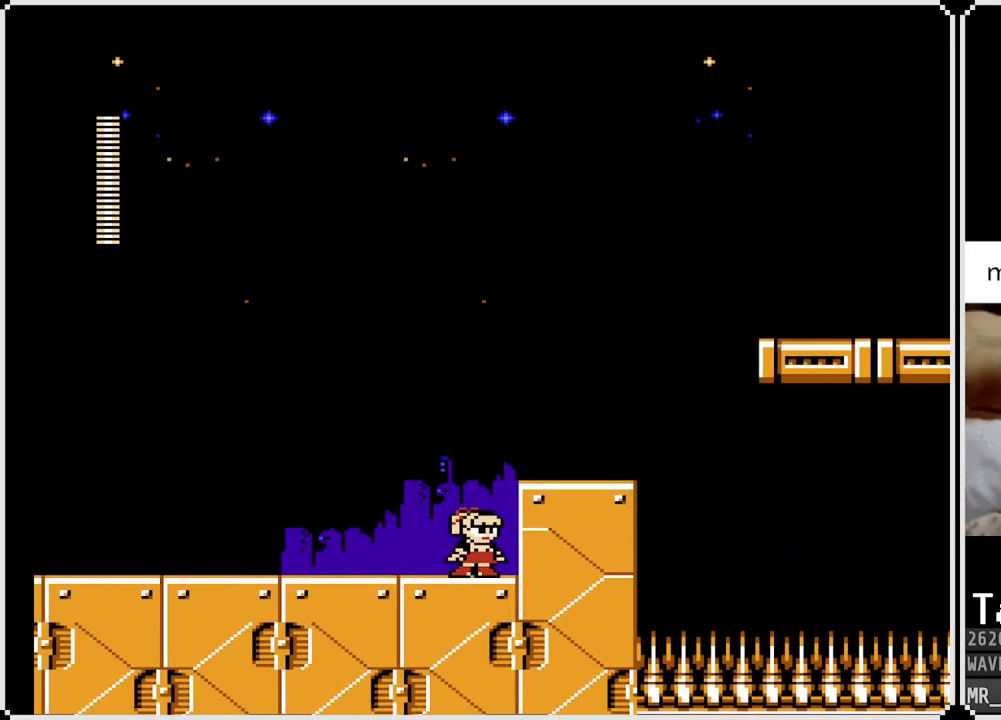
{"buttons": [], "left_stick": "center", "right_stick": "center", "events": []}
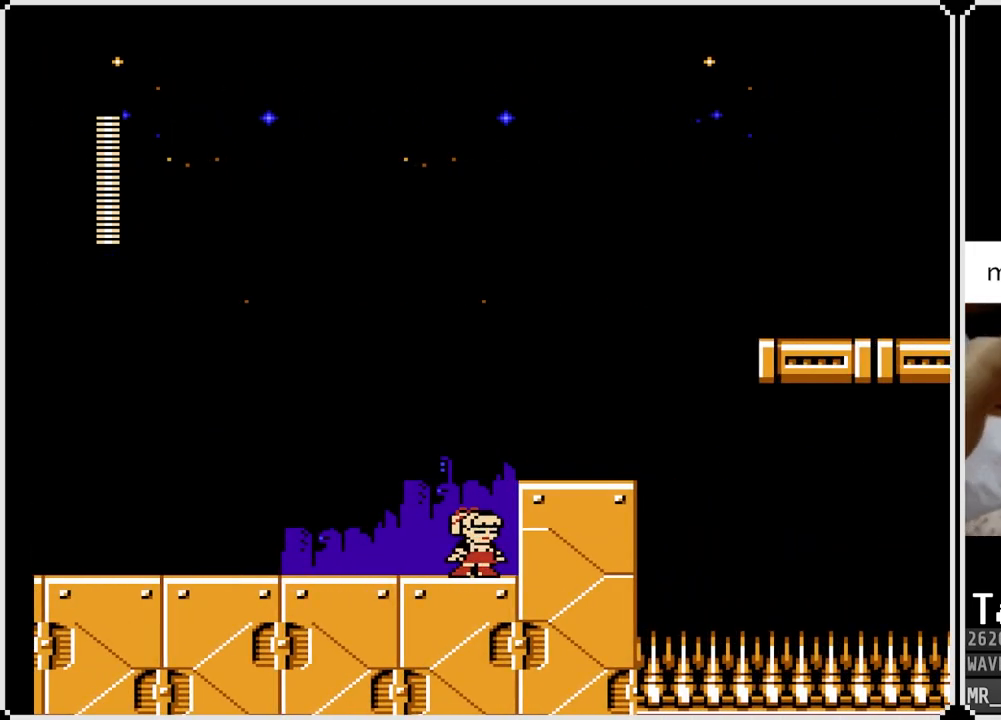
{"buttons": [], "left_stick": "center", "right_stick": "center", "events": []}
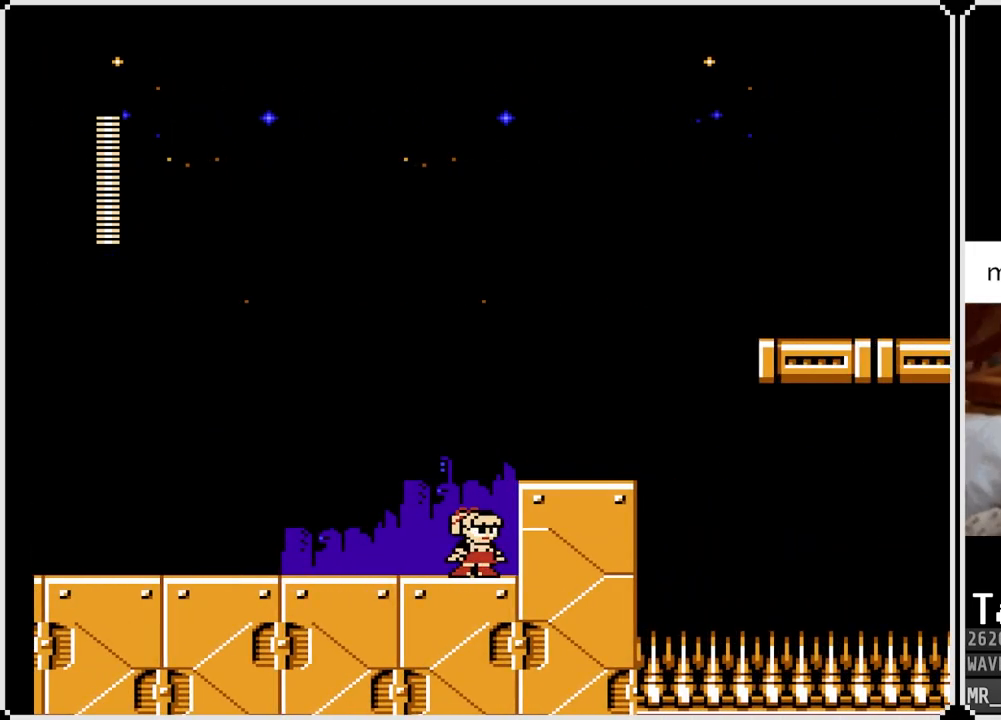
{"buttons": [], "left_stick": "center", "right_stick": "center", "events": []}
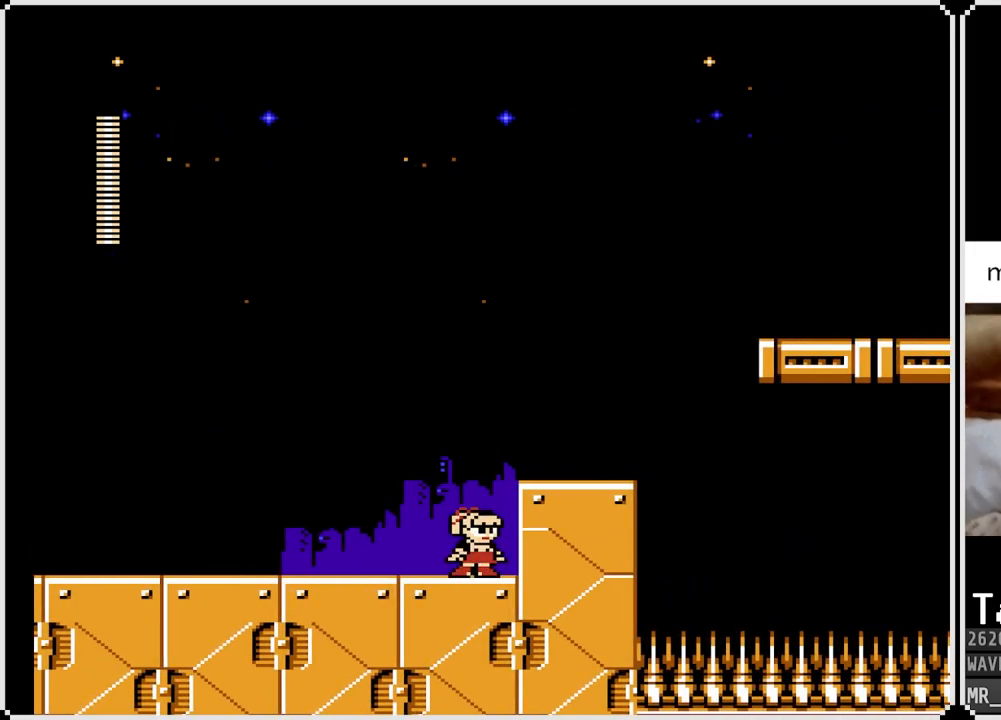
{"buttons": [], "left_stick": "center", "right_stick": "center", "events": []}
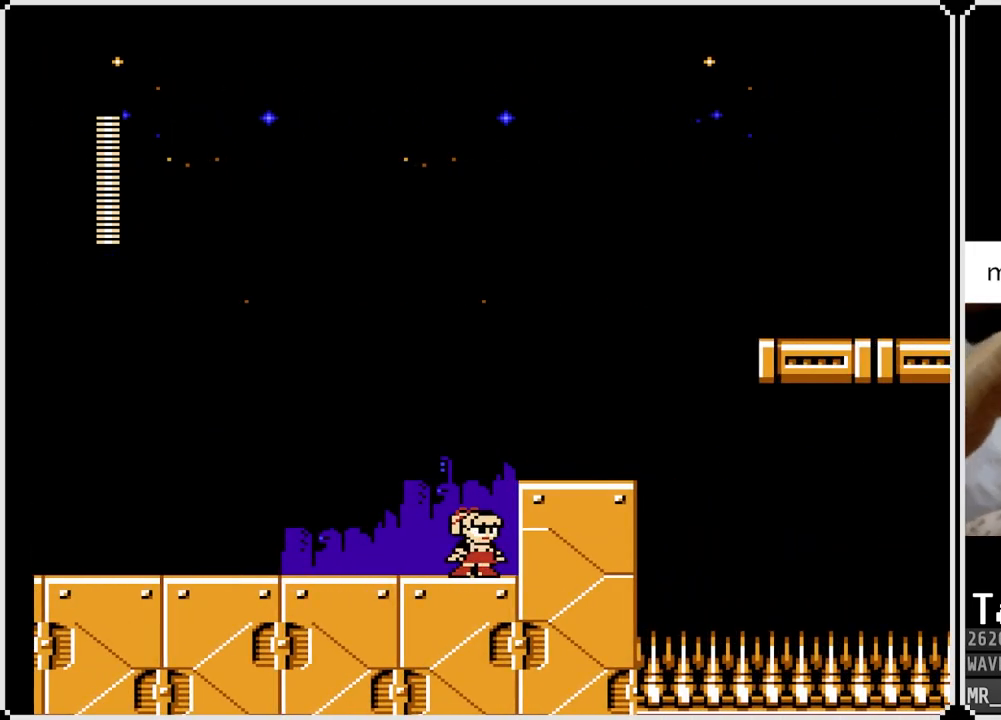
{"buttons": [], "left_stick": "center", "right_stick": "center", "events": []}
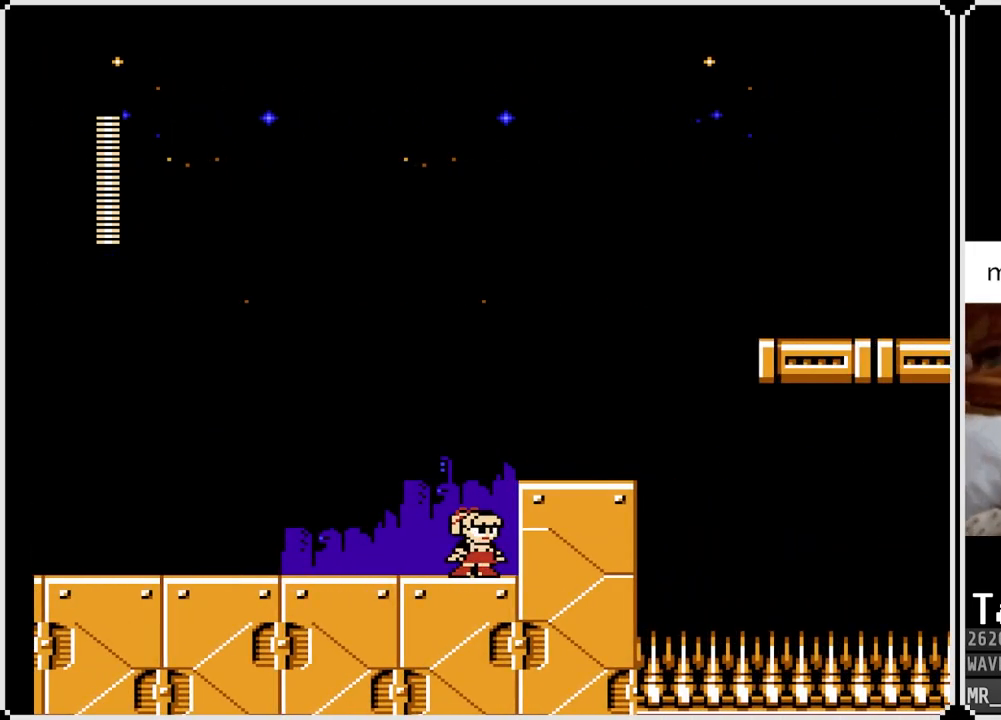
{"buttons": [], "left_stick": "center", "right_stick": "center", "events": []}
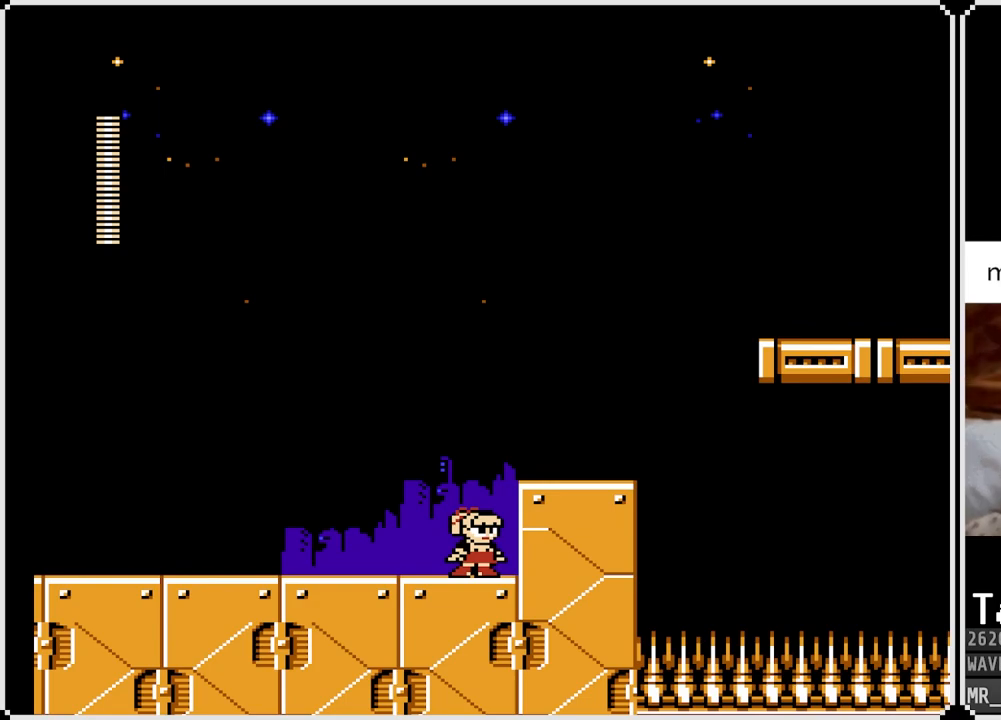
{"buttons": ["CROSS", "DPAD_RIGHT"], "left_stick": "center", "right_stick": "center", "events": [[333, "CROSS", "down"], [350, "DPAD_RIGHT", "down"]]}
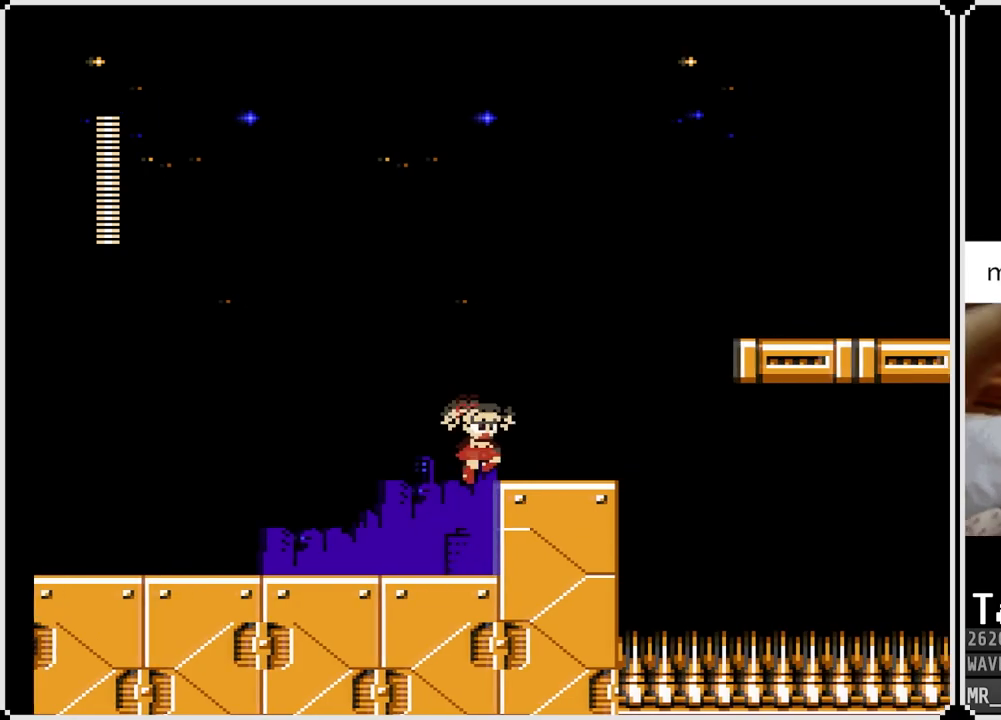
{"buttons": [], "left_stick": "center", "right_stick": "center", "events": [[100, "CROSS", "up"], [150, "DPAD_RIGHT", "up"]]}